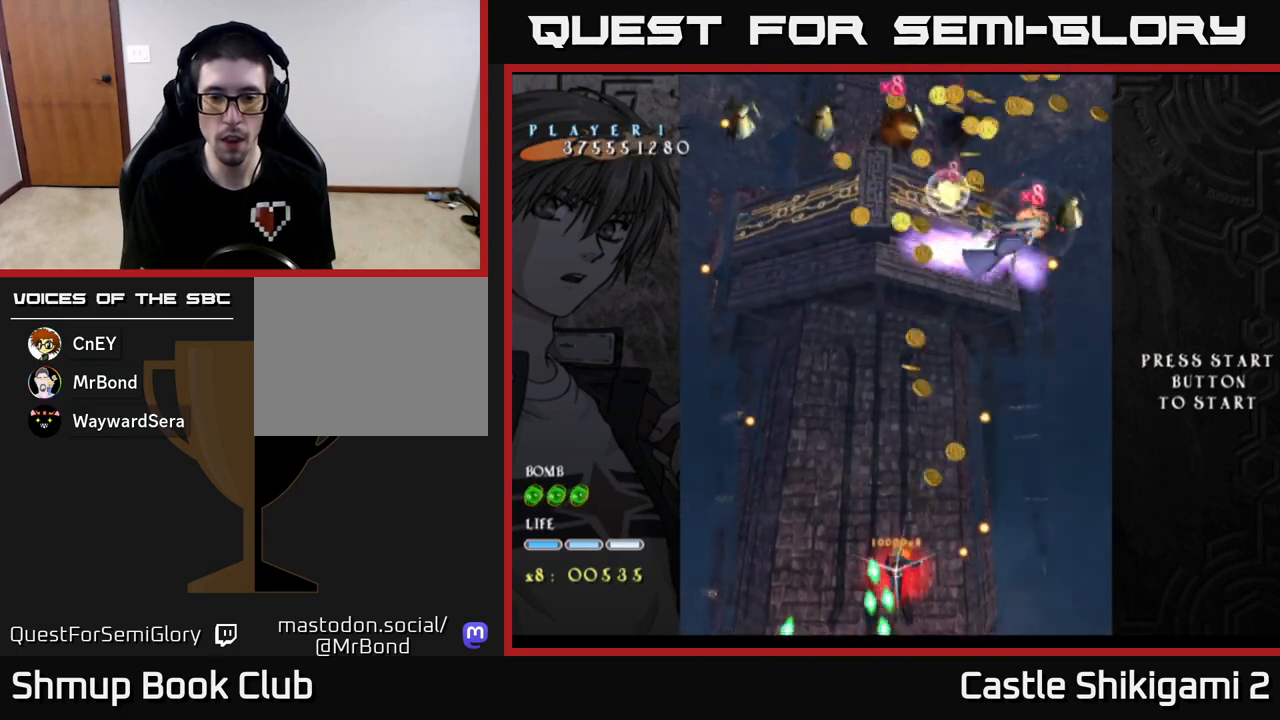
Gameplay with a controller (Xbox layout); each line is a JSON object with the inputs held at the frame after it. "events" lists button and stick changes between this image and that frame as [ms after this image, input, new state], when the widget could be followed in between. Not read: right_stick.
{"buttons": ["X", "DPAD_UP"], "left_stick": "center", "events": [[133, "DPAD_UP", "down"], [233, "DPAD_RIGHT", "down"], [417, "DPAD_RIGHT", "up"]]}
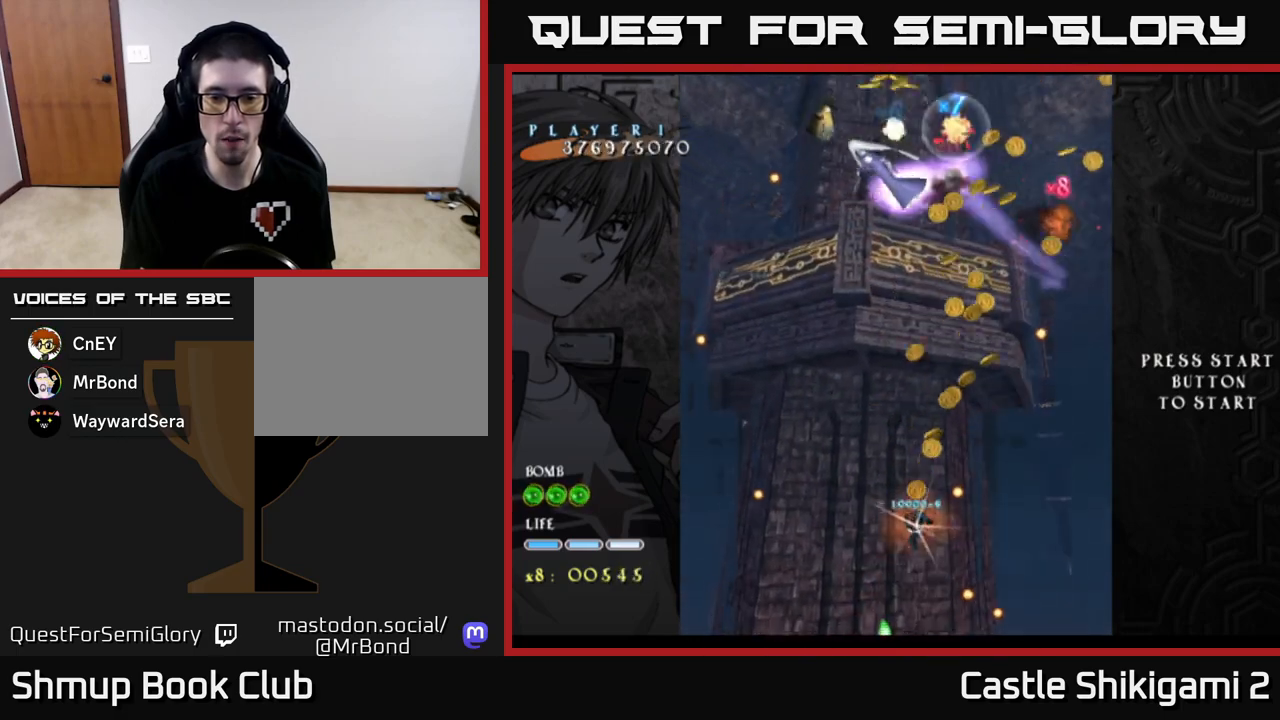
{"buttons": ["X", "DPAD_UP", "DPAD_RIGHT"], "left_stick": "center", "events": [[67, "DPAD_UP", "up"], [250, "DPAD_RIGHT", "down"], [450, "DPAD_UP", "down"]]}
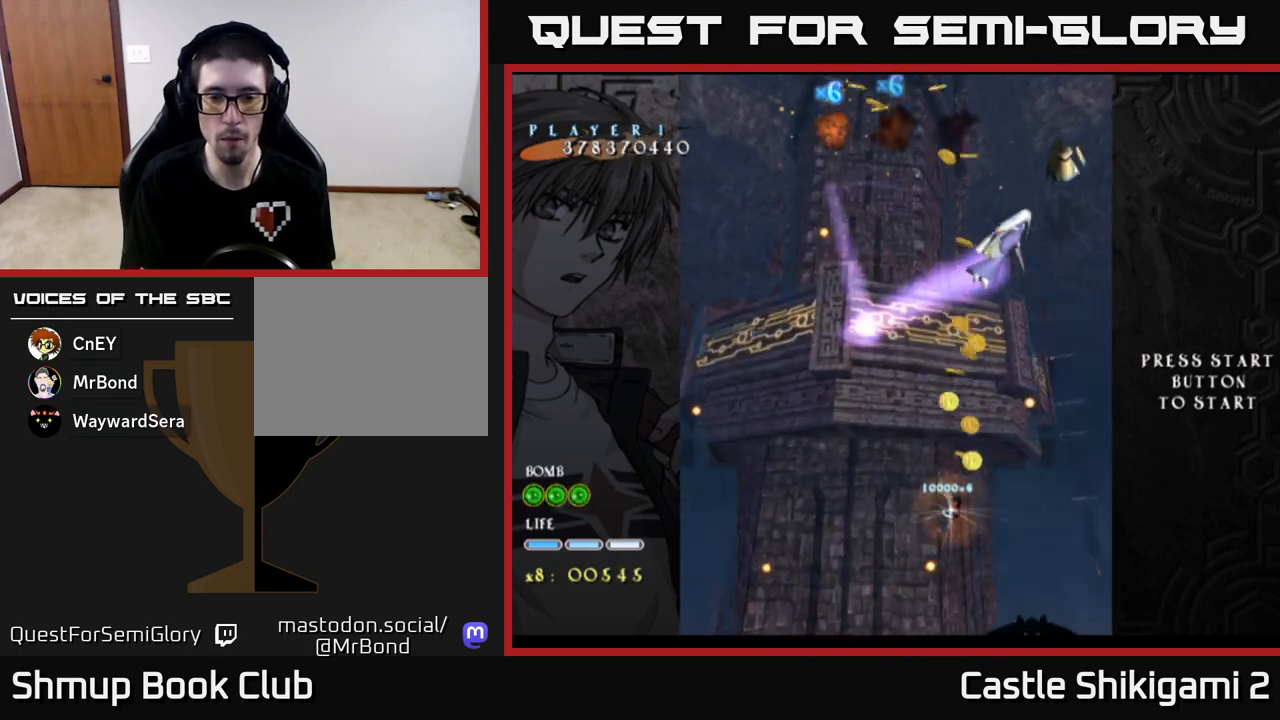
{"buttons": ["X"], "left_stick": "center", "events": [[300, "DPAD_UP", "up"], [317, "DPAD_RIGHT", "up"]]}
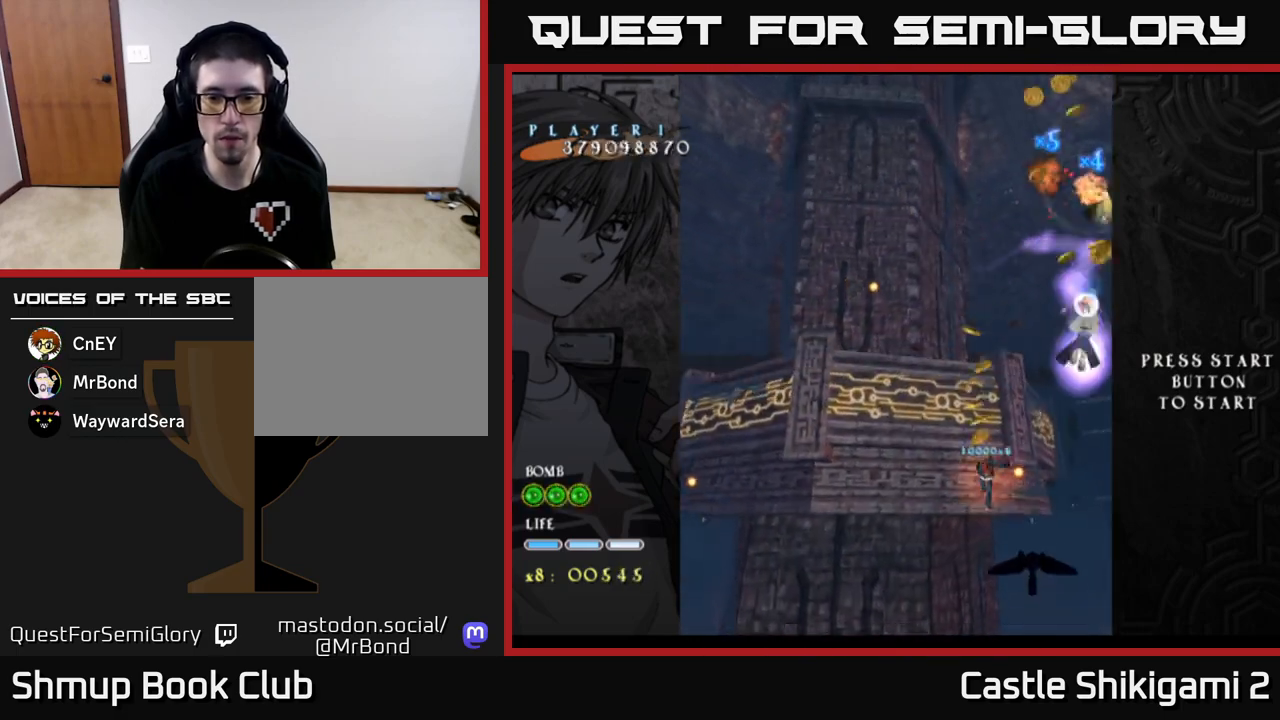
{"buttons": ["X"], "left_stick": "center", "events": [[17, "DPAD_DOWN", "down"], [300, "DPAD_RIGHT", "down"], [433, "DPAD_RIGHT", "up"], [450, "DPAD_DOWN", "up"]]}
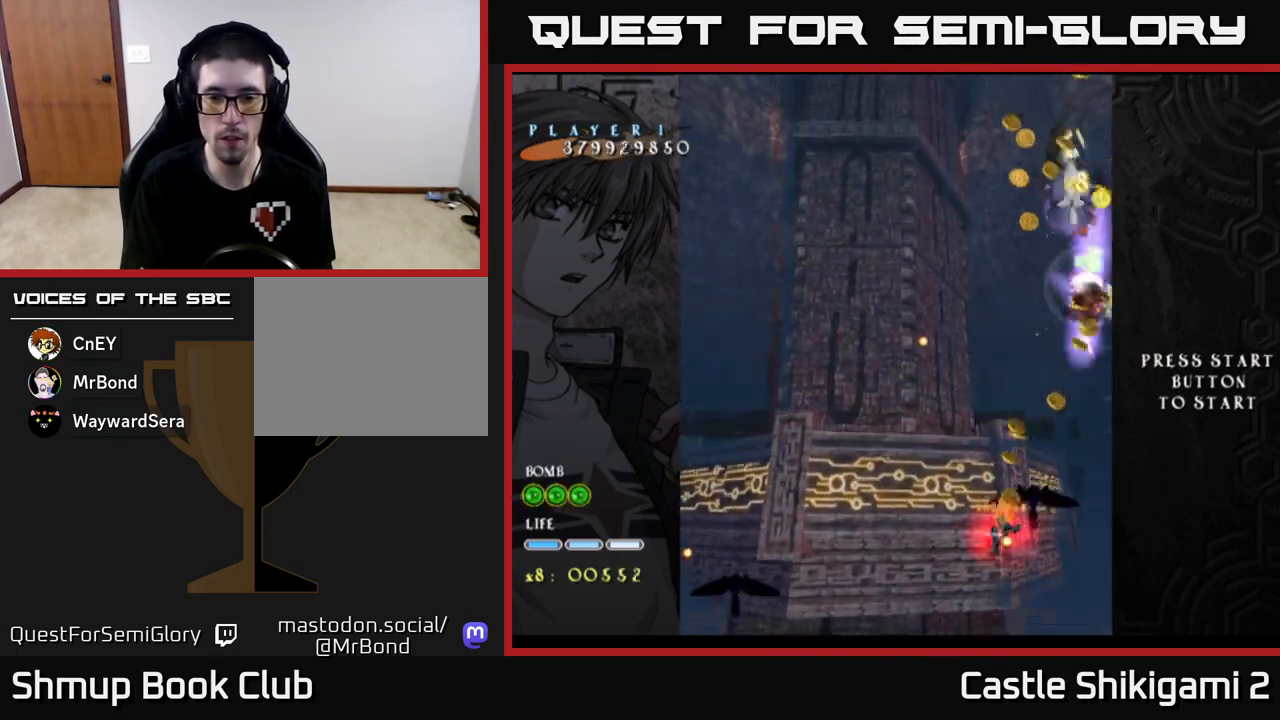
{"buttons": ["X", "DPAD_UP"], "left_stick": "center", "events": [[50, "DPAD_LEFT", "down"], [217, "DPAD_DOWN", "down"], [267, "DPAD_LEFT", "up"], [400, "DPAD_RIGHT", "down"], [417, "DPAD_DOWN", "up"], [417, "DPAD_RIGHT", "up"], [433, "DPAD_UP", "down"]]}
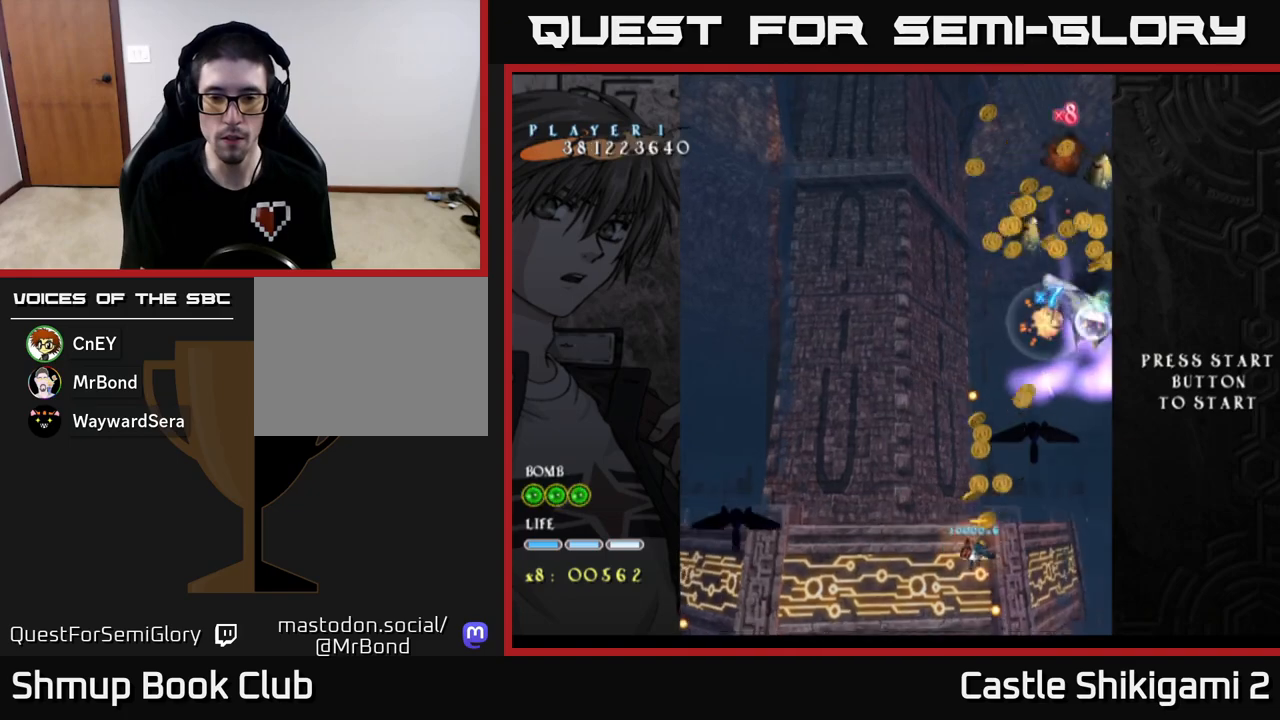
{"buttons": ["X", "DPAD_UP"], "left_stick": "center", "events": [[50, "DPAD_RIGHT", "down"], [350, "DPAD_RIGHT", "up"]]}
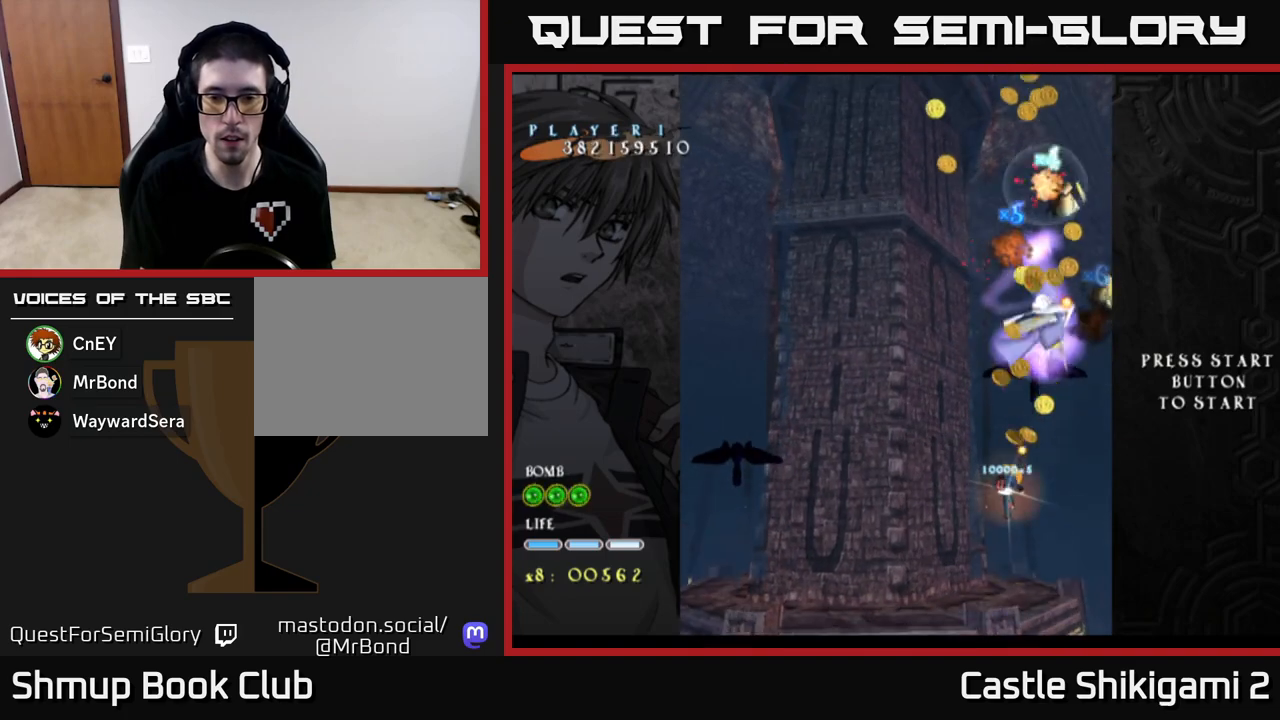
{"buttons": ["X", "DPAD_DOWN", "DPAD_RIGHT"], "left_stick": "center", "events": [[83, "DPAD_RIGHT", "down"], [83, "DPAD_UP", "up"], [167, "DPAD_RIGHT", "up"], [283, "DPAD_RIGHT", "down"], [350, "DPAD_DOWN", "down"]]}
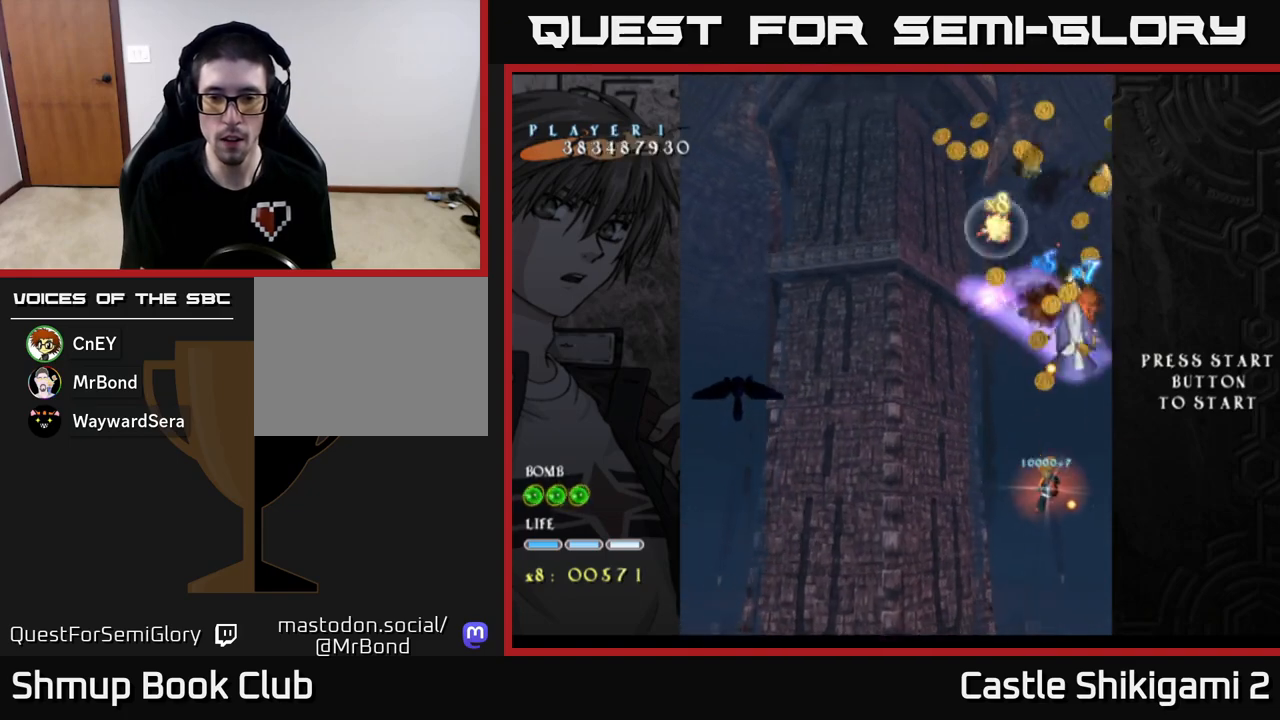
{"buttons": ["B", "DPAD_UP", "DPAD_LEFT"], "left_stick": "center", "events": [[133, "DPAD_DOWN", "up"], [133, "DPAD_RIGHT", "up"], [183, "DPAD_LEFT", "down"], [283, "DPAD_UP", "down"], [300, "B", "down"], [367, "X", "up"]]}
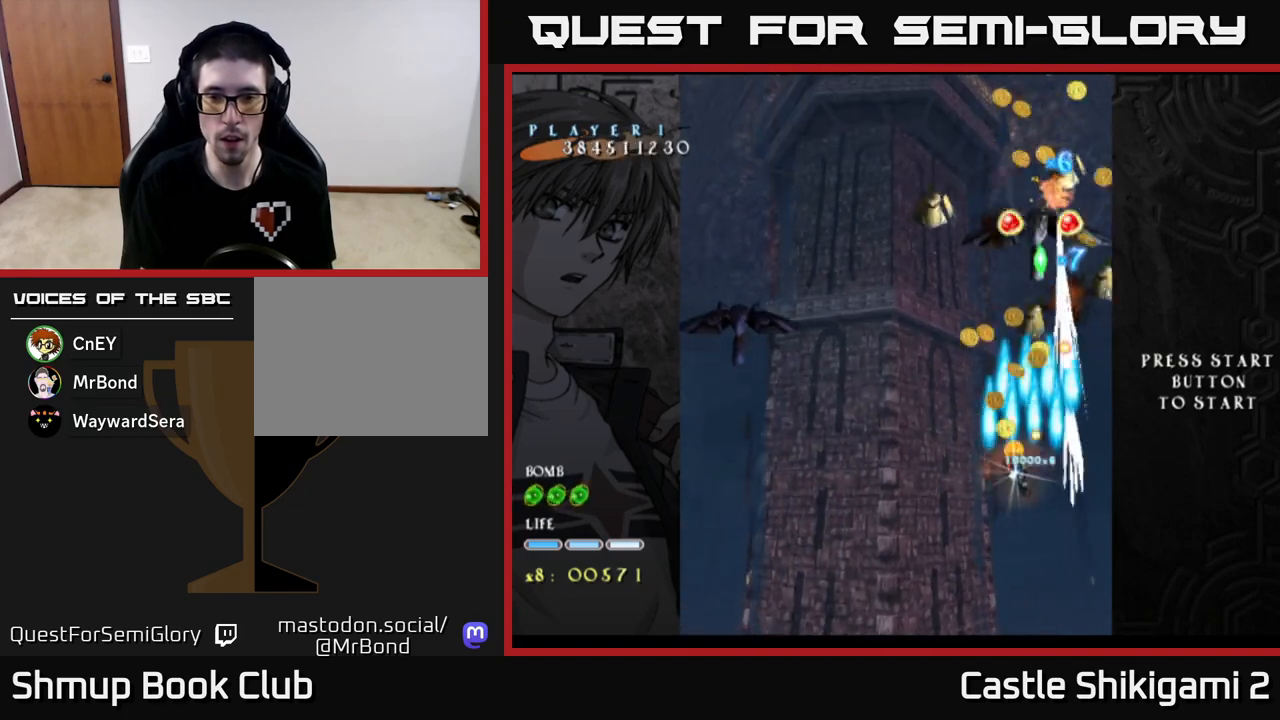
{"buttons": ["B"], "left_stick": "center", "events": [[83, "DPAD_LEFT", "up"], [317, "DPAD_UP", "up"]]}
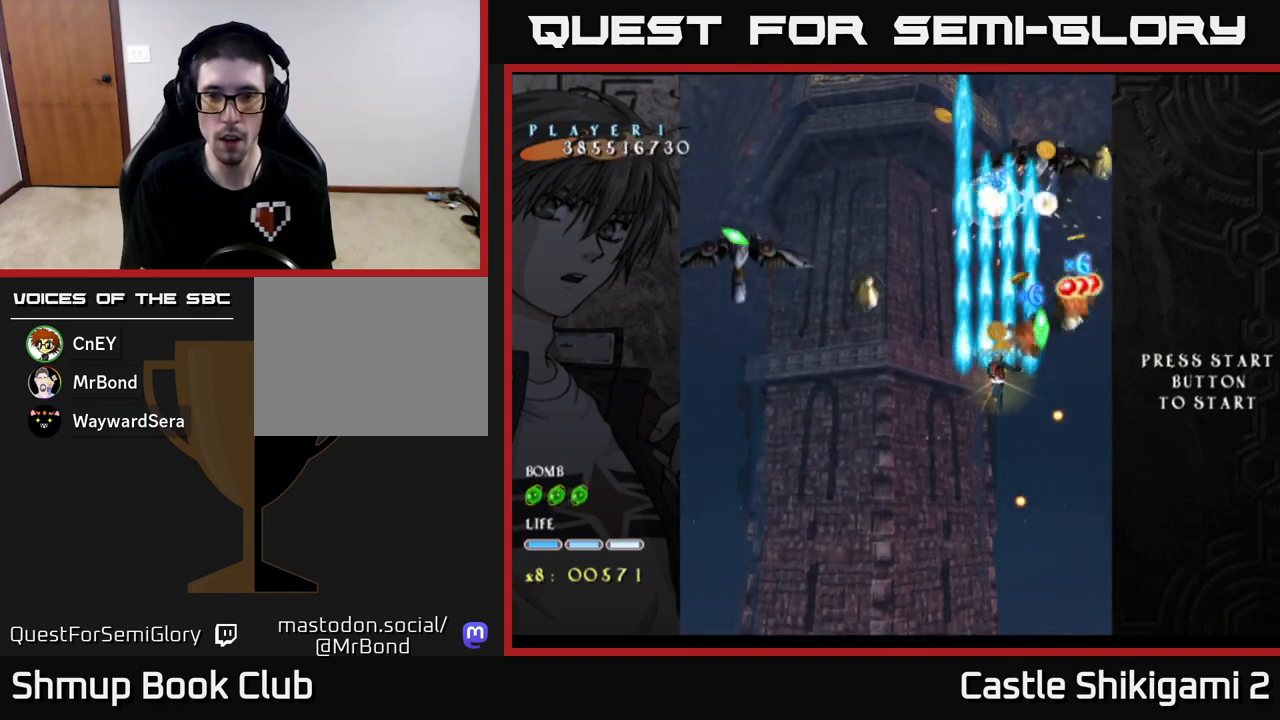
{"buttons": ["B", "DPAD_UP", "DPAD_LEFT"], "left_stick": "center", "events": [[133, "DPAD_DOWN", "down"], [333, "DPAD_DOWN", "up"], [367, "DPAD_LEFT", "down"], [467, "DPAD_UP", "down"]]}
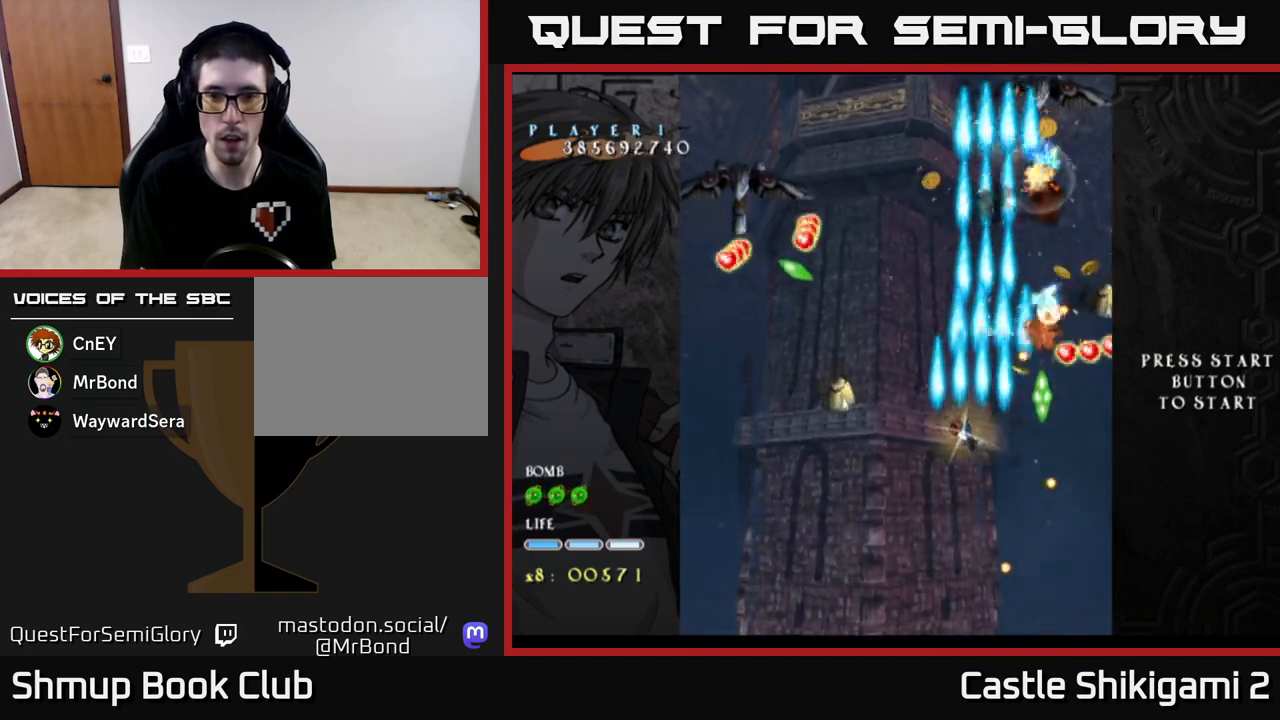
{"buttons": ["B", "DPAD_LEFT"], "left_stick": "center", "events": [[50, "DPAD_UP", "up"]]}
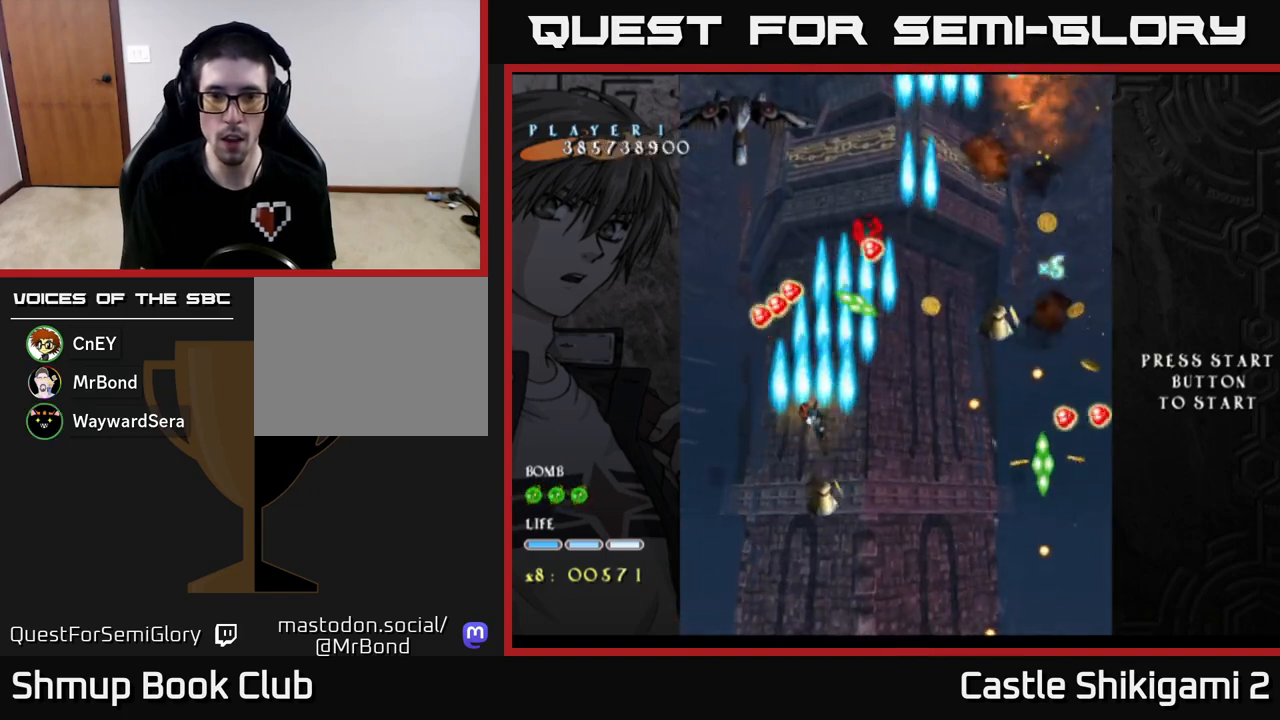
{"buttons": ["B", "DPAD_UP"], "left_stick": "center", "events": [[250, "DPAD_LEFT", "up"], [267, "DPAD_UP", "down"]]}
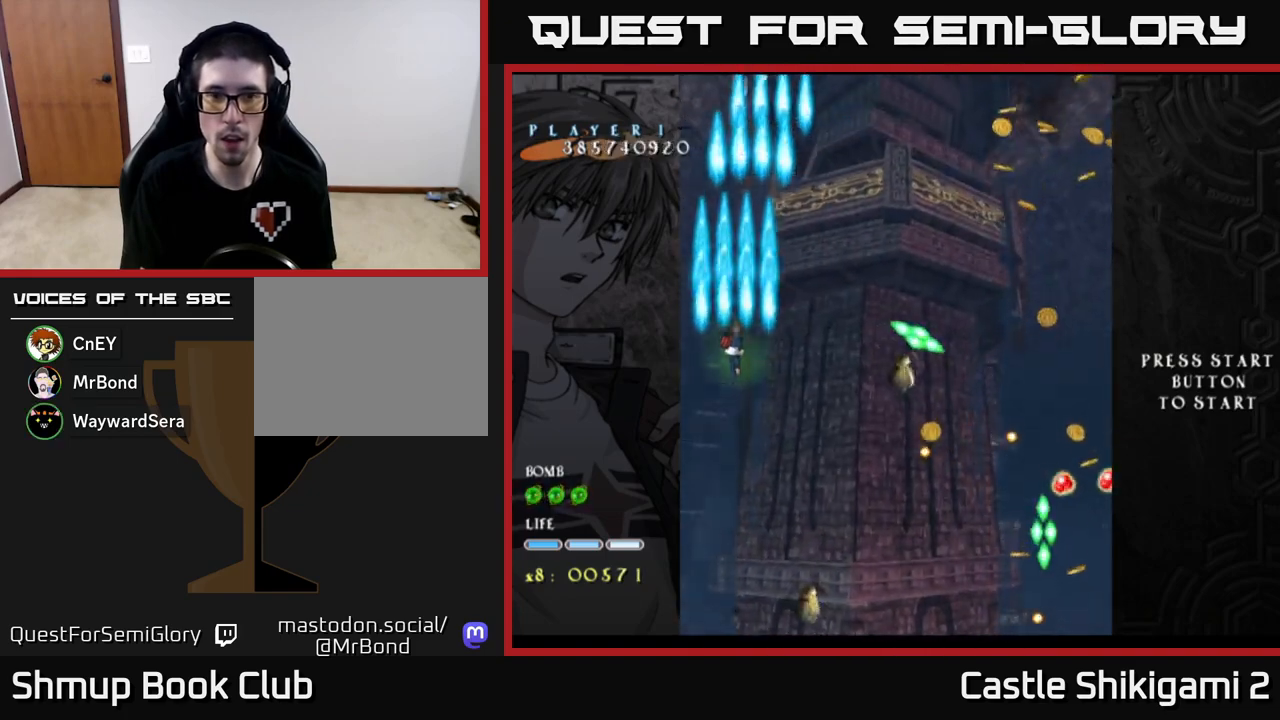
{"buttons": ["B", "DPAD_DOWN", "DPAD_RIGHT"], "left_stick": "center", "events": [[67, "DPAD_RIGHT", "down"], [133, "DPAD_RIGHT", "up"], [350, "DPAD_RIGHT", "down"], [383, "DPAD_UP", "up"], [450, "DPAD_DOWN", "down"]]}
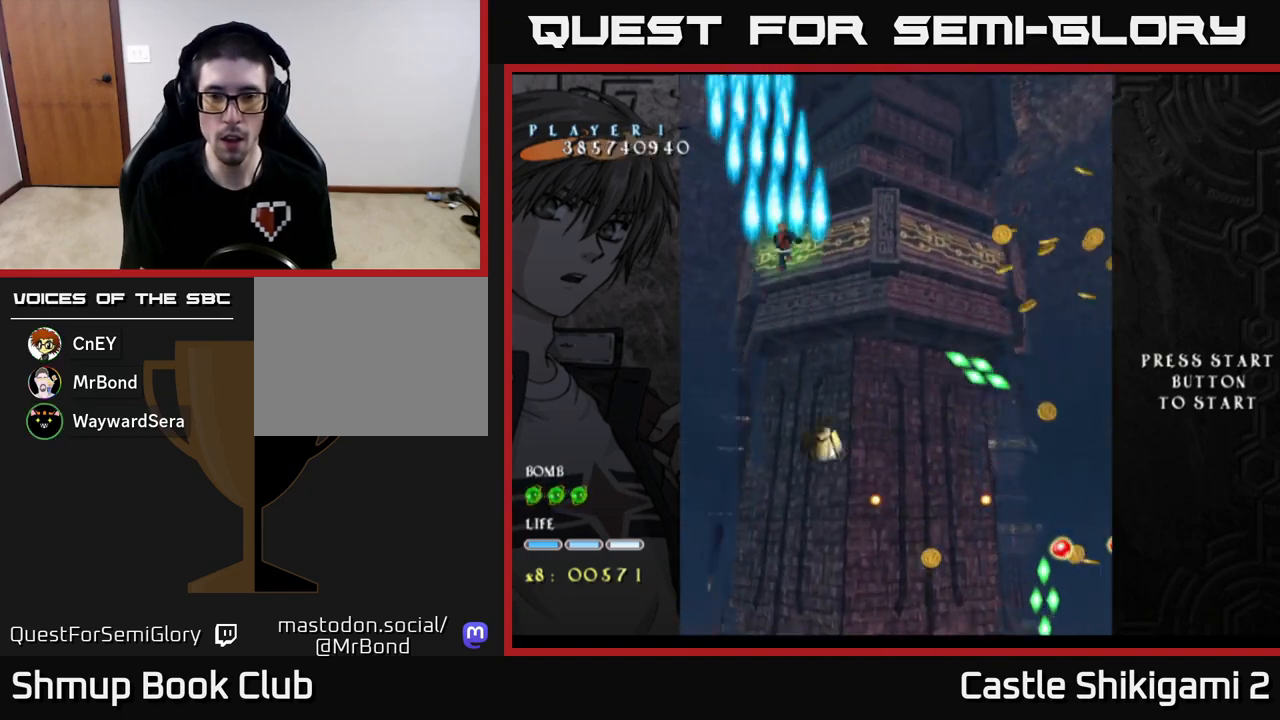
{"buttons": ["B", "DPAD_DOWN", "DPAD_RIGHT"], "left_stick": "center", "events": []}
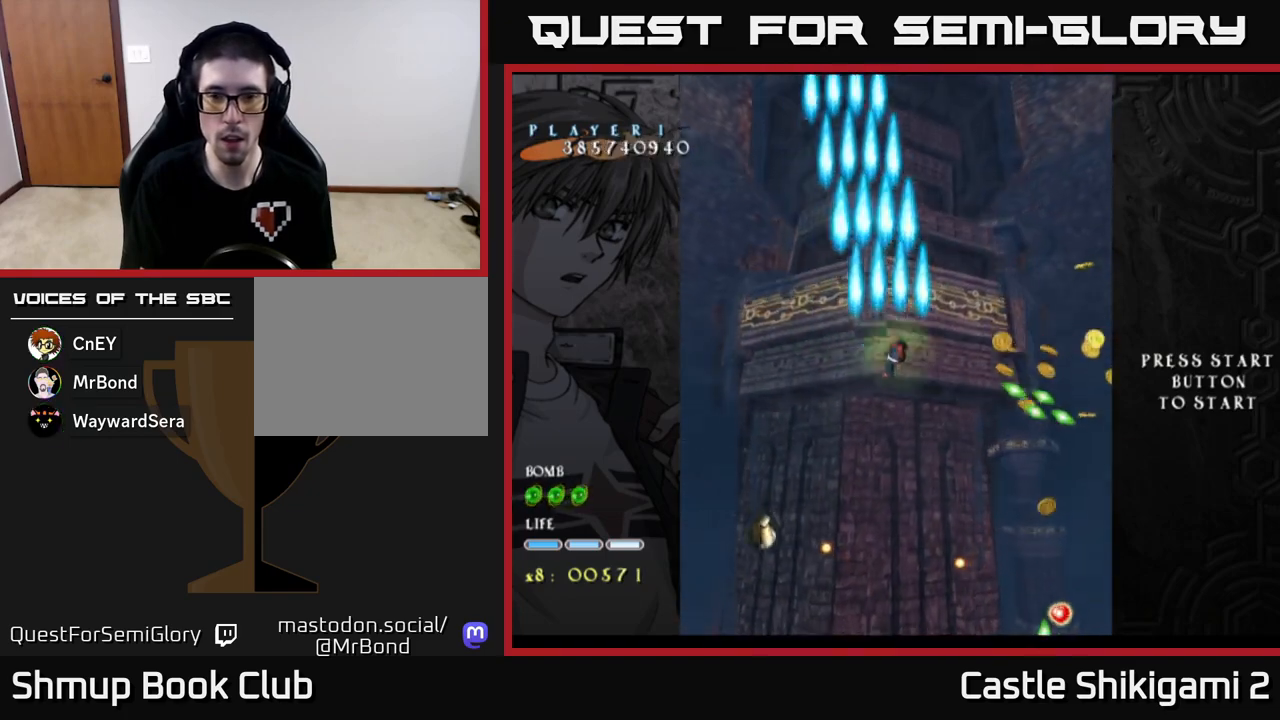
{"buttons": ["B", "DPAD_DOWN", "DPAD_RIGHT"], "left_stick": "center", "events": []}
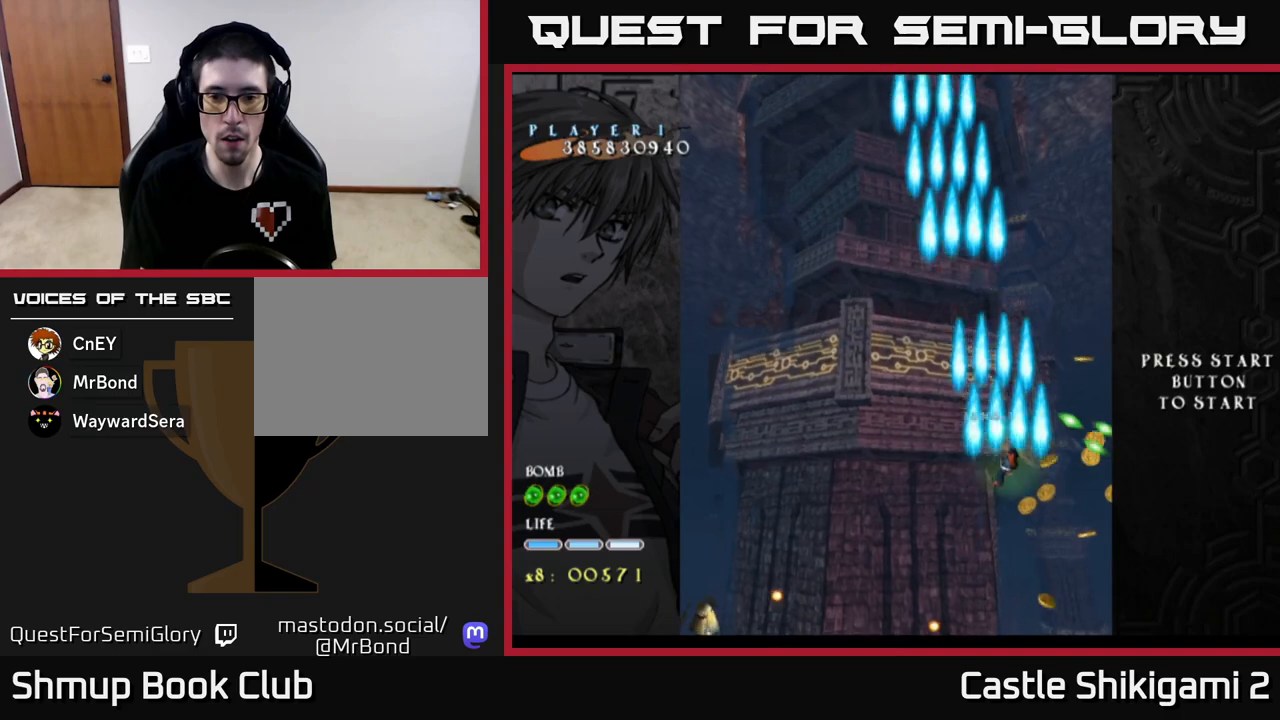
{"buttons": ["B", "DPAD_UP"], "left_stick": "center", "events": [[417, "DPAD_DOWN", "up"], [467, "DPAD_RIGHT", "up"], [467, "DPAD_UP", "down"]]}
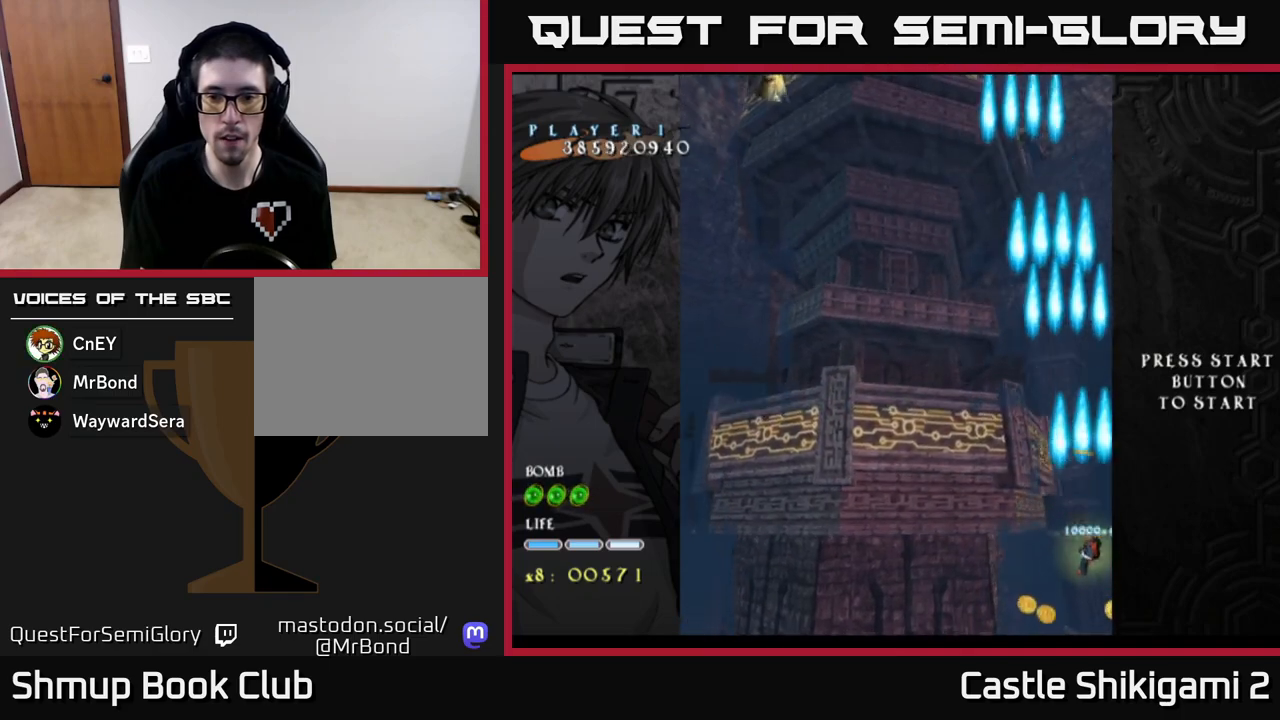
{"buttons": ["B", "X", "DPAD_UP", "DPAD_LEFT"], "left_stick": "center", "events": [[33, "DPAD_LEFT", "down"], [167, "DPAD_LEFT", "up"], [300, "DPAD_LEFT", "down"], [433, "X", "down"]]}
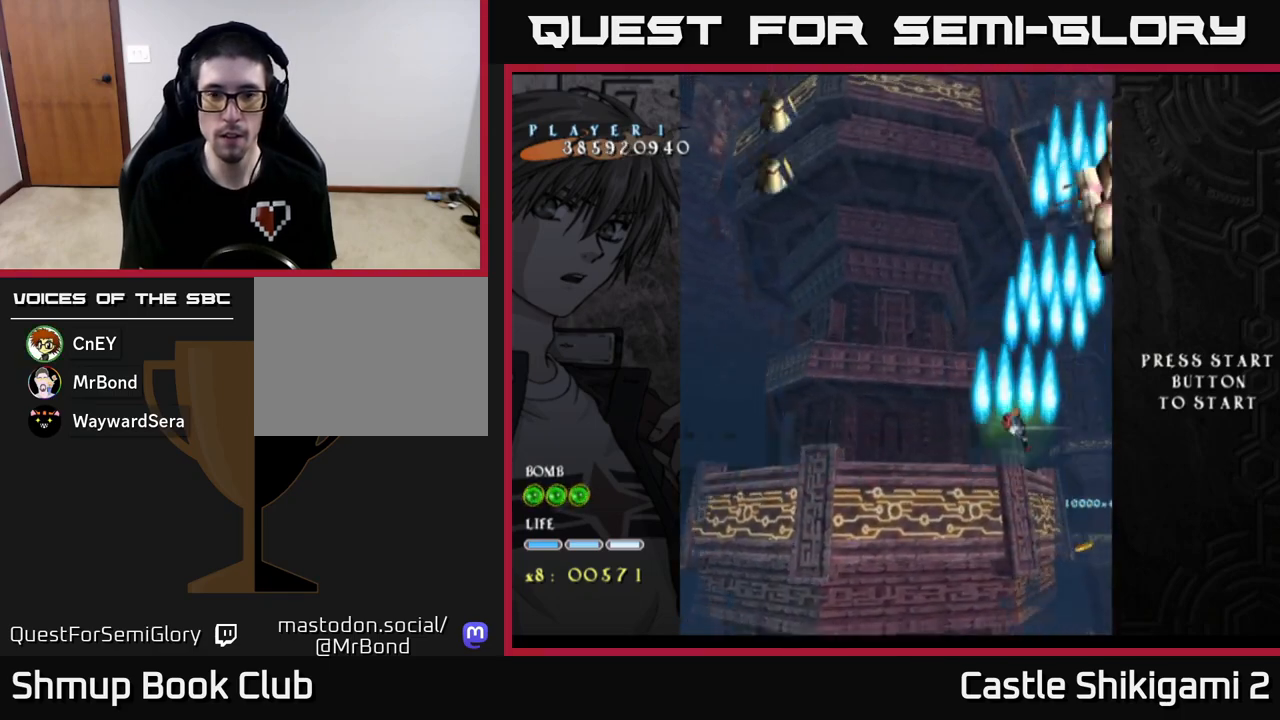
{"buttons": ["B", "DPAD_LEFT"], "left_stick": "center", "events": [[117, "DPAD_UP", "up"], [317, "X", "up"]]}
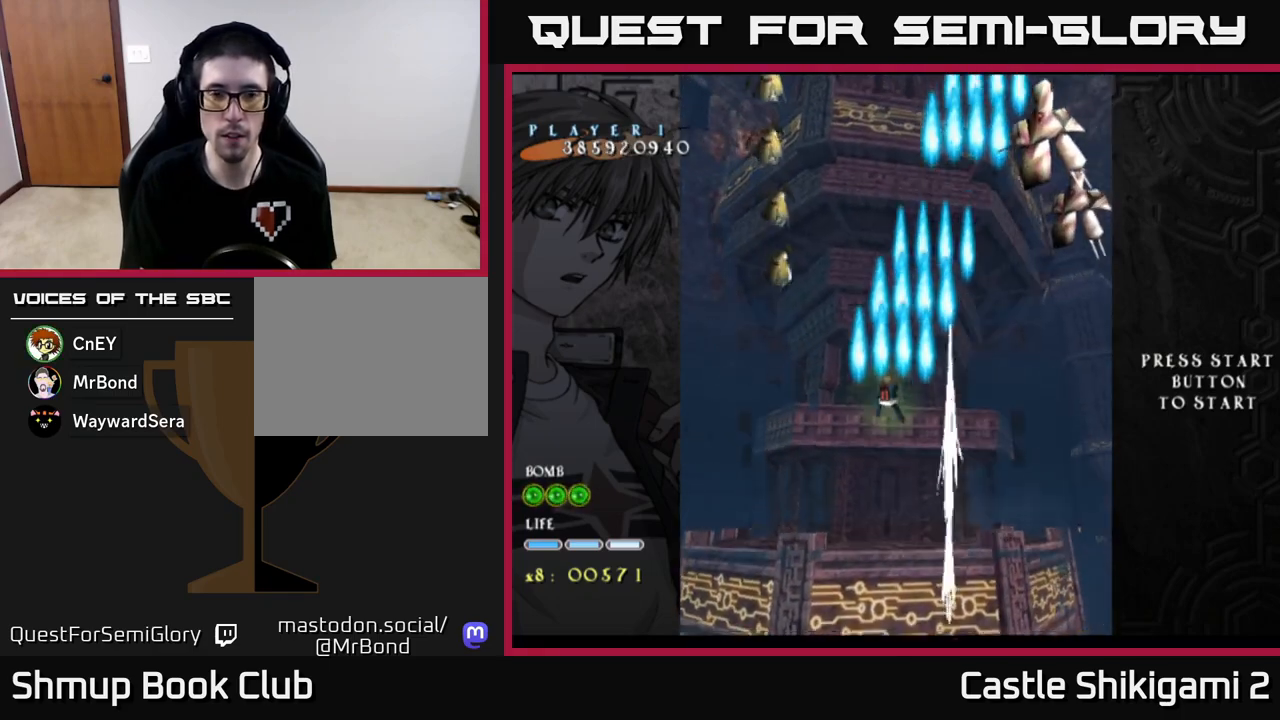
{"buttons": ["B", "DPAD_UP"], "left_stick": "center", "events": [[350, "DPAD_LEFT", "up"], [350, "DPAD_UP", "down"]]}
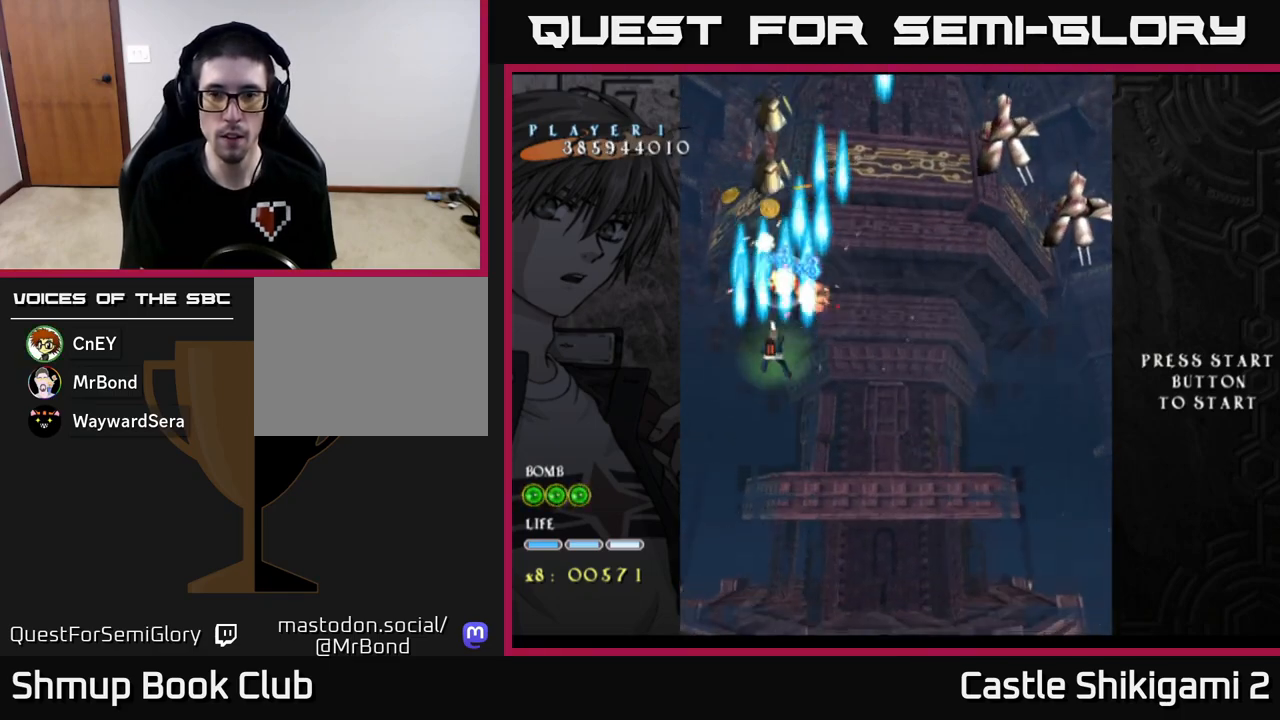
{"buttons": ["B", "DPAD_RIGHT"], "left_stick": "center", "events": [[100, "DPAD_RIGHT", "down"], [183, "DPAD_UP", "up"]]}
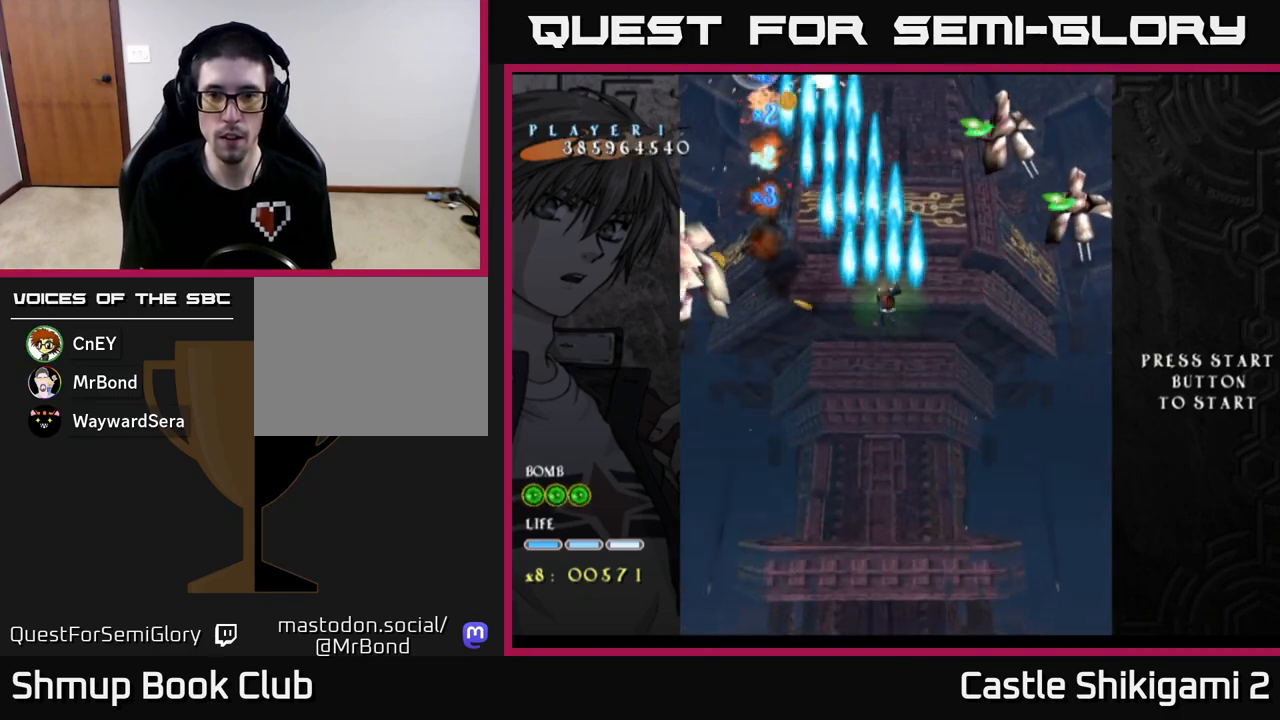
{"buttons": ["X", "DPAD_LEFT"], "left_stick": "center", "events": [[283, "DPAD_DOWN", "down"], [367, "X", "down"], [400, "B", "up"], [400, "DPAD_RIGHT", "up"], [450, "DPAD_LEFT", "down"], [483, "DPAD_DOWN", "up"]]}
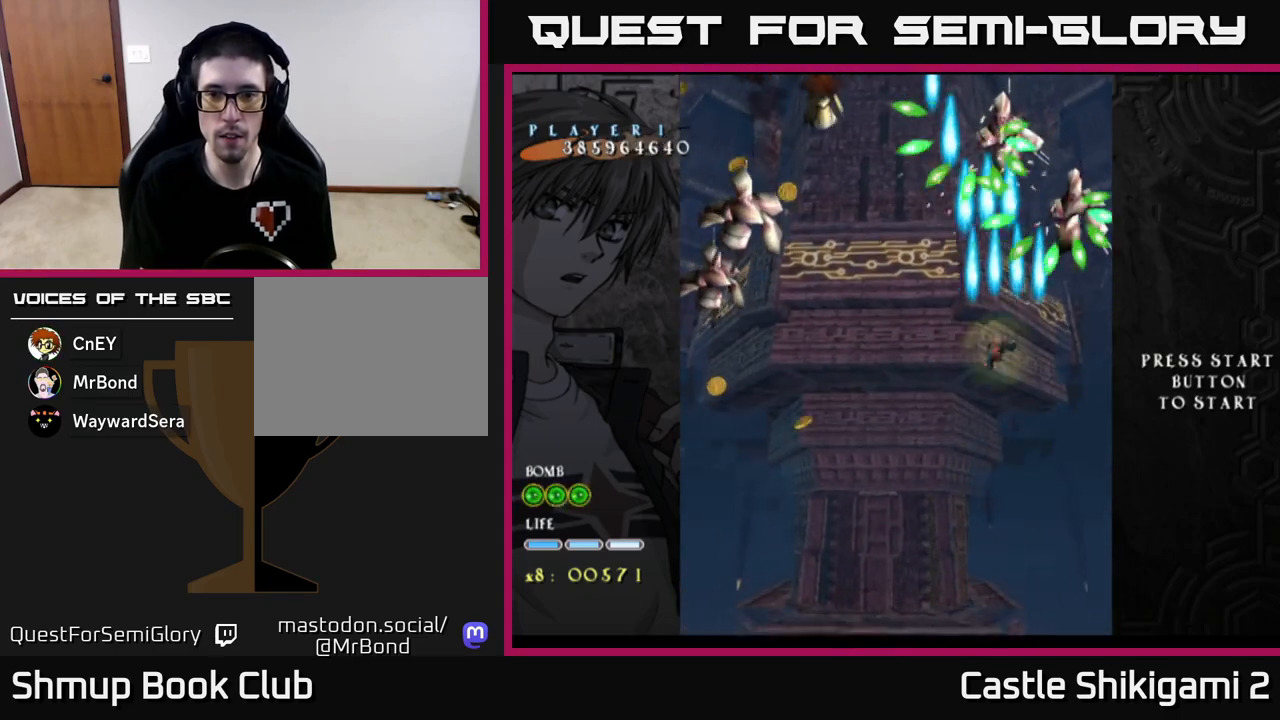
{"buttons": ["X", "DPAD_DOWN"], "left_stick": "center", "events": [[50, "DPAD_UP", "down"], [83, "DPAD_LEFT", "up"], [150, "DPAD_UP", "up"], [483, "DPAD_DOWN", "down"]]}
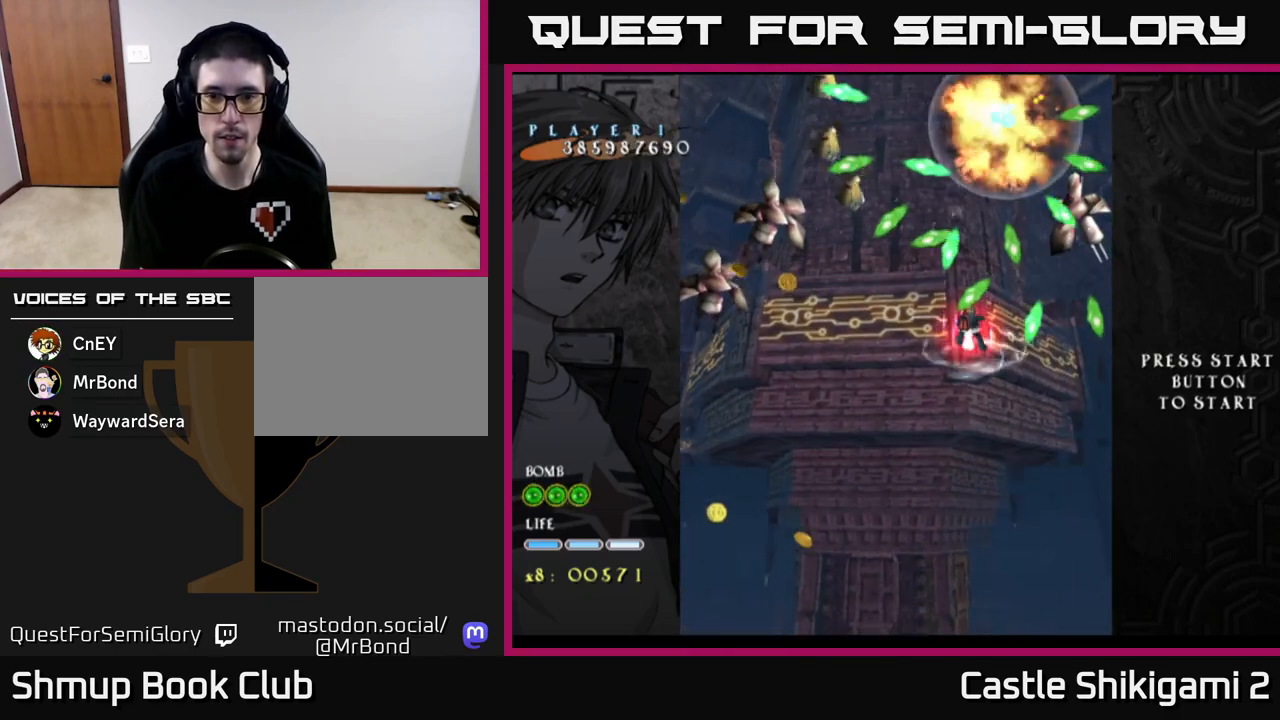
{"buttons": ["X", "DPAD_DOWN"], "left_stick": "center", "events": [[117, "DPAD_DOWN", "up"], [267, "DPAD_LEFT", "down"], [367, "DPAD_DOWN", "down"], [383, "DPAD_LEFT", "up"]]}
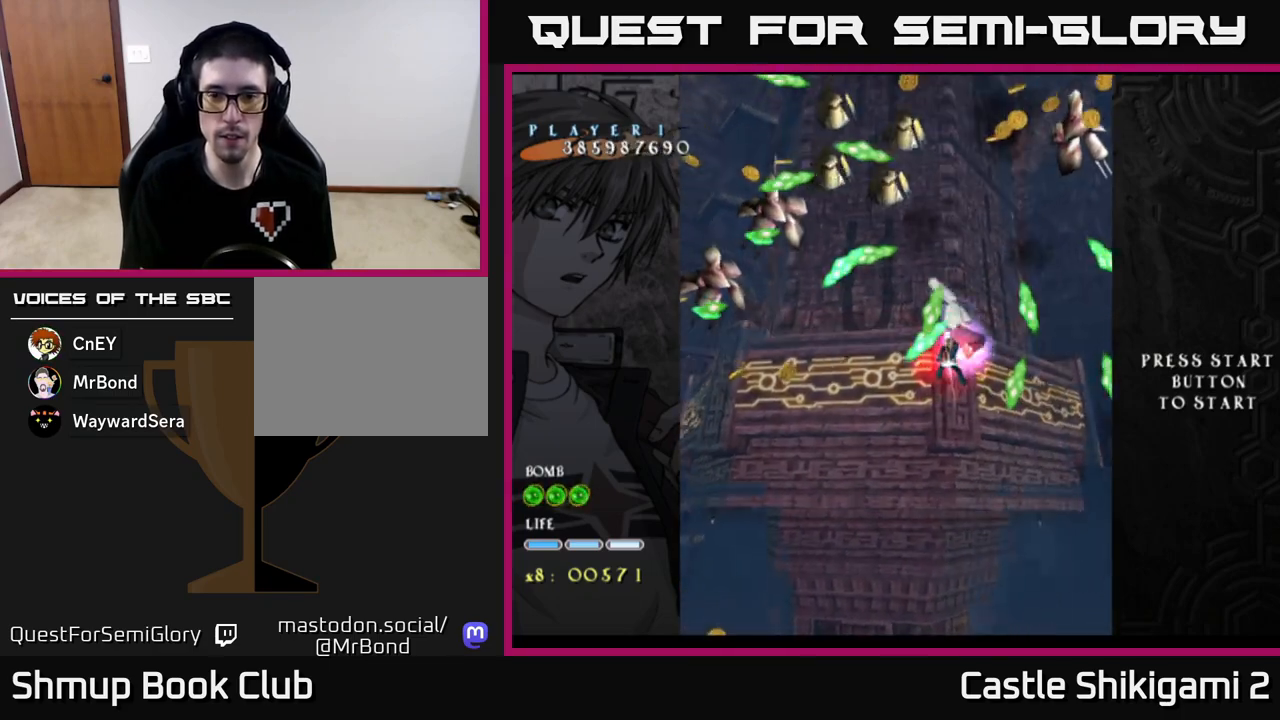
{"buttons": ["X"], "left_stick": "center", "events": [[50, "DPAD_DOWN", "up"], [150, "DPAD_DOWN", "down"], [333, "DPAD_DOWN", "up"]]}
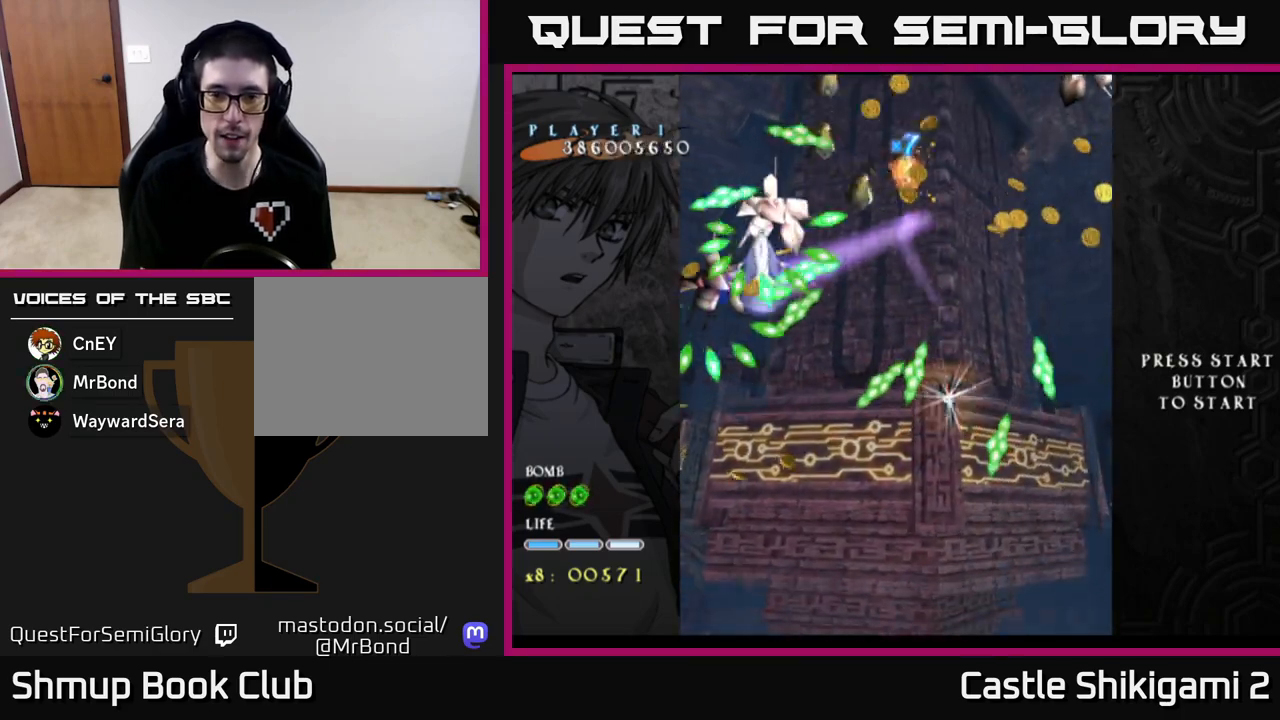
{"buttons": ["X", "DPAD_DOWN"], "left_stick": "center", "events": [[17, "DPAD_LEFT", "down"], [83, "DPAD_LEFT", "up"], [400, "DPAD_DOWN", "down"]]}
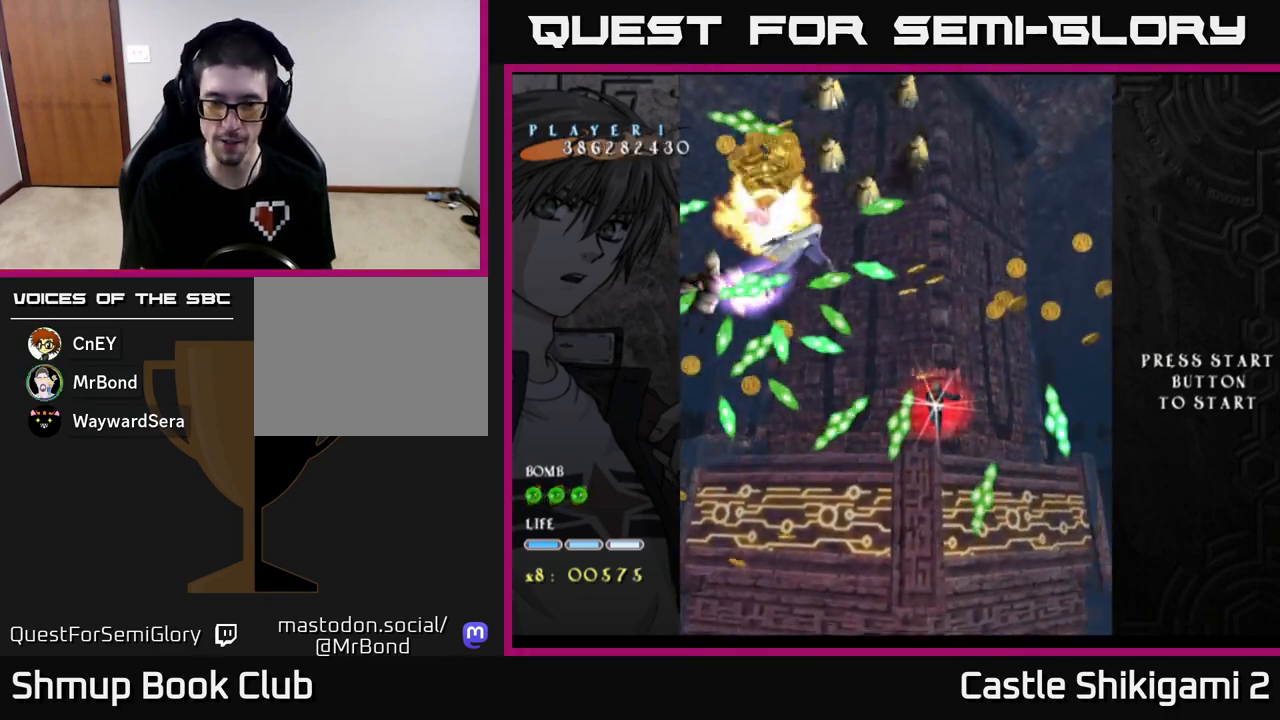
{"buttons": ["X"], "left_stick": "center", "events": [[367, "DPAD_DOWN", "up"]]}
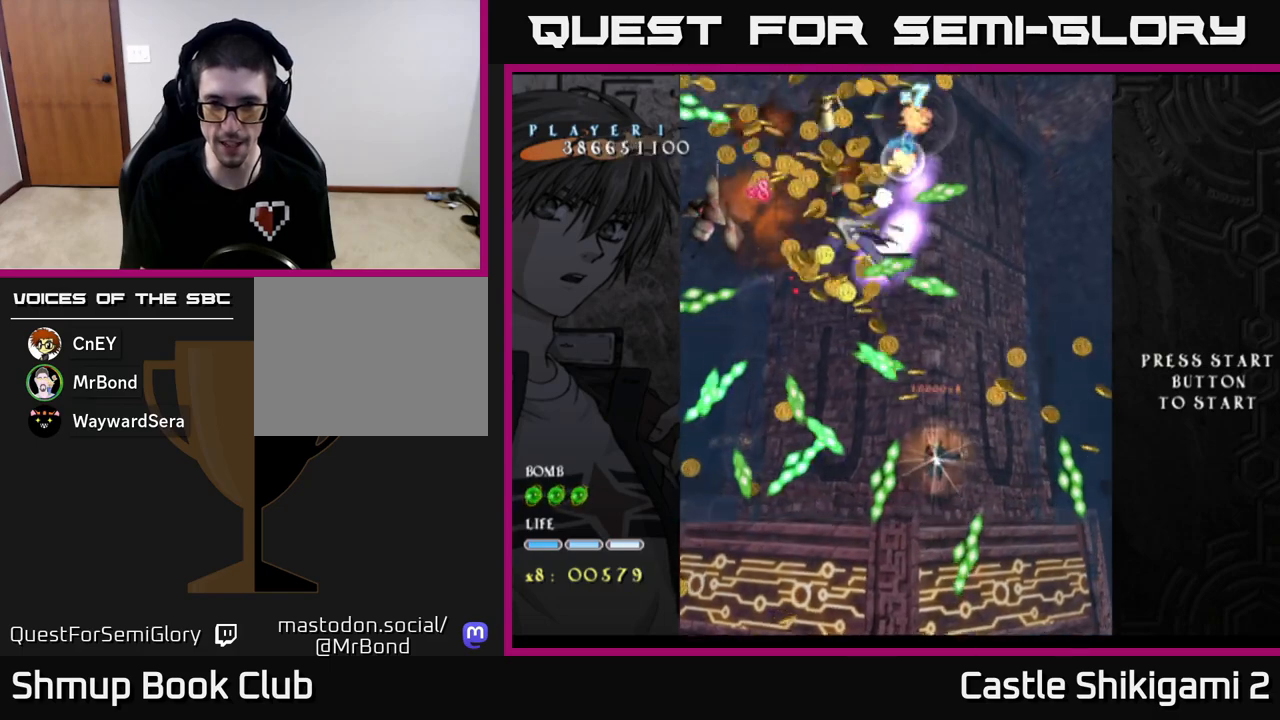
{"buttons": ["X"], "left_stick": "center", "events": [[33, "DPAD_LEFT", "down"], [167, "DPAD_LEFT", "up"], [317, "DPAD_LEFT", "down"], [417, "DPAD_LEFT", "up"]]}
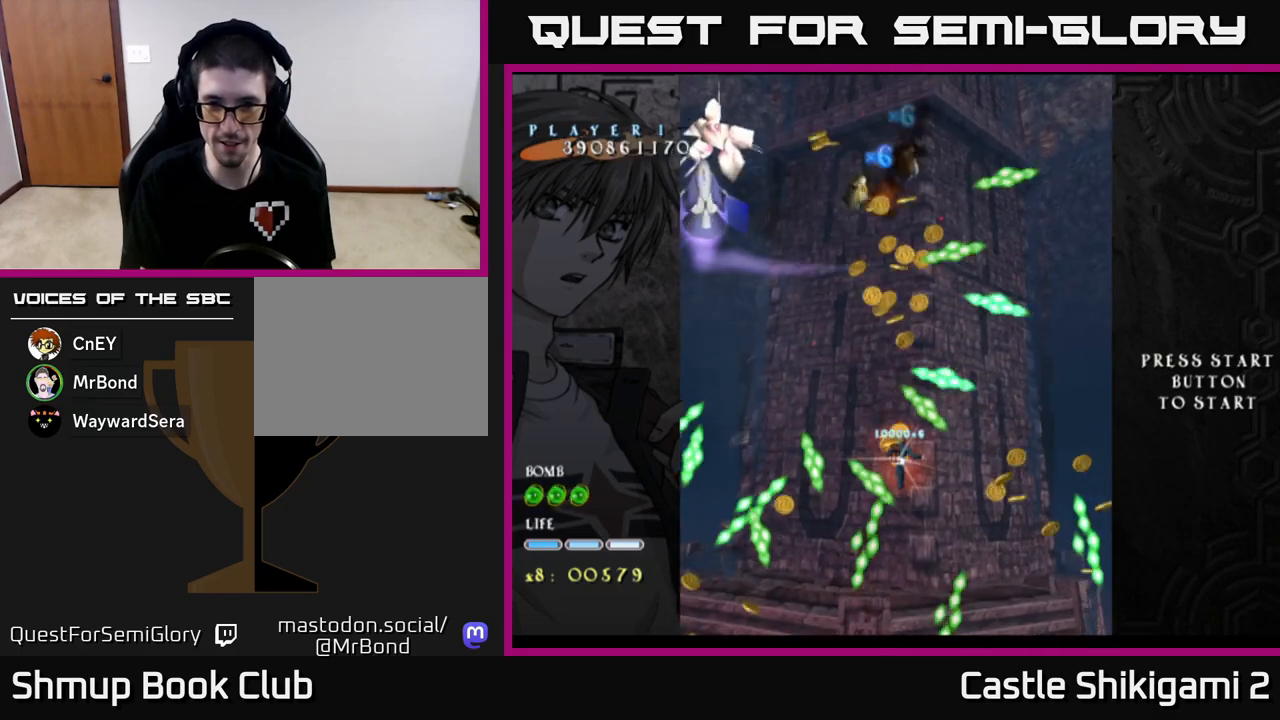
{"buttons": ["X", "DPAD_DOWN", "DPAD_RIGHT"], "left_stick": "center", "events": [[17, "DPAD_DOWN", "down"], [150, "DPAD_DOWN", "up"], [333, "DPAD_DOWN", "down"], [333, "DPAD_RIGHT", "down"]]}
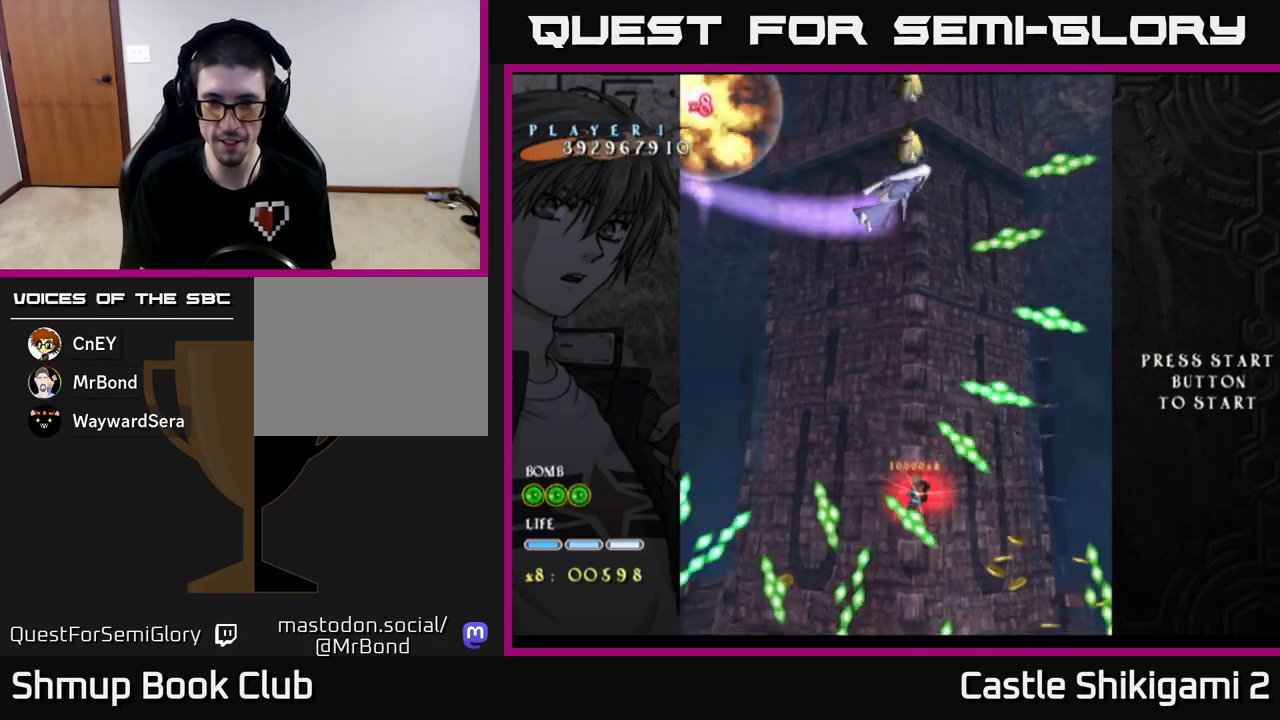
{"buttons": ["X", "DPAD_DOWN", "DPAD_RIGHT"], "left_stick": "center", "events": [[17, "DPAD_RIGHT", "up"], [33, "DPAD_DOWN", "up"], [133, "DPAD_DOWN", "down"], [133, "DPAD_RIGHT", "down"], [250, "DPAD_DOWN", "up"], [283, "DPAD_RIGHT", "up"], [383, "DPAD_RIGHT", "down"], [400, "DPAD_DOWN", "down"]]}